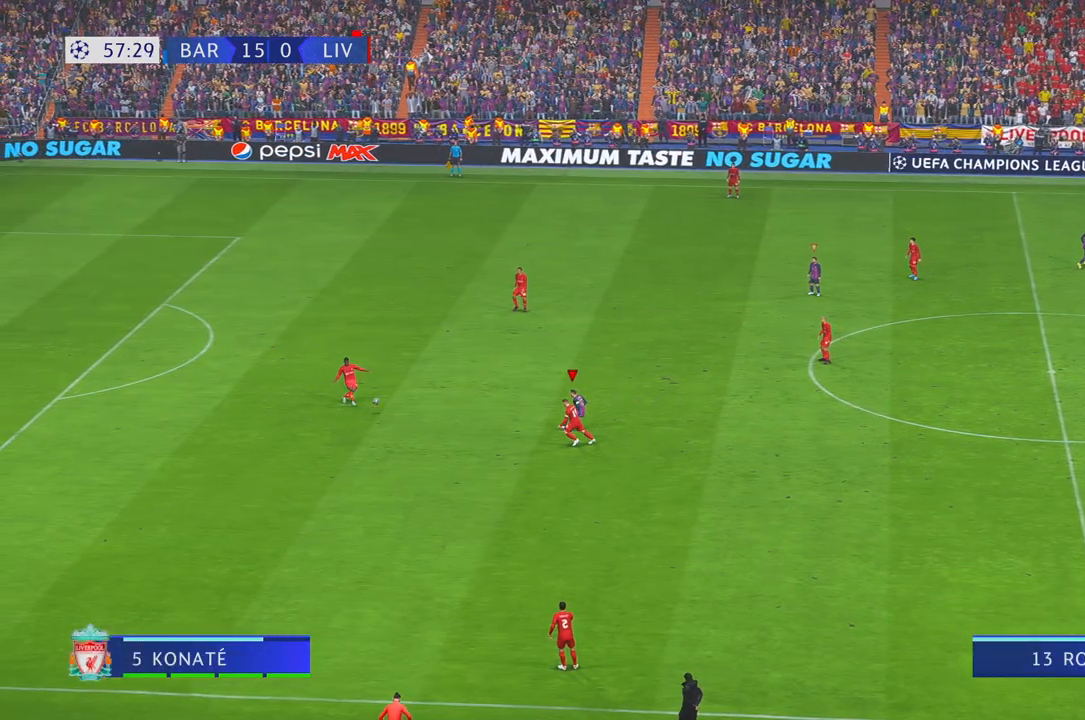
Gameplay with a controller (Xbox layout); each line is a JSON object with the inputs held at the frame after it (dt_ms = milliseconds from this image to that frame). "events" lists button and stick changes between this image and that frame as [ms after this image, input, new state], when the widget could be followed in between. Not read: L3 R3.
{"dt_ms": 500, "buttons": ["R2"], "left_stick": "down", "right_stick": "center", "events": [[217, "left_stick", "down"]]}
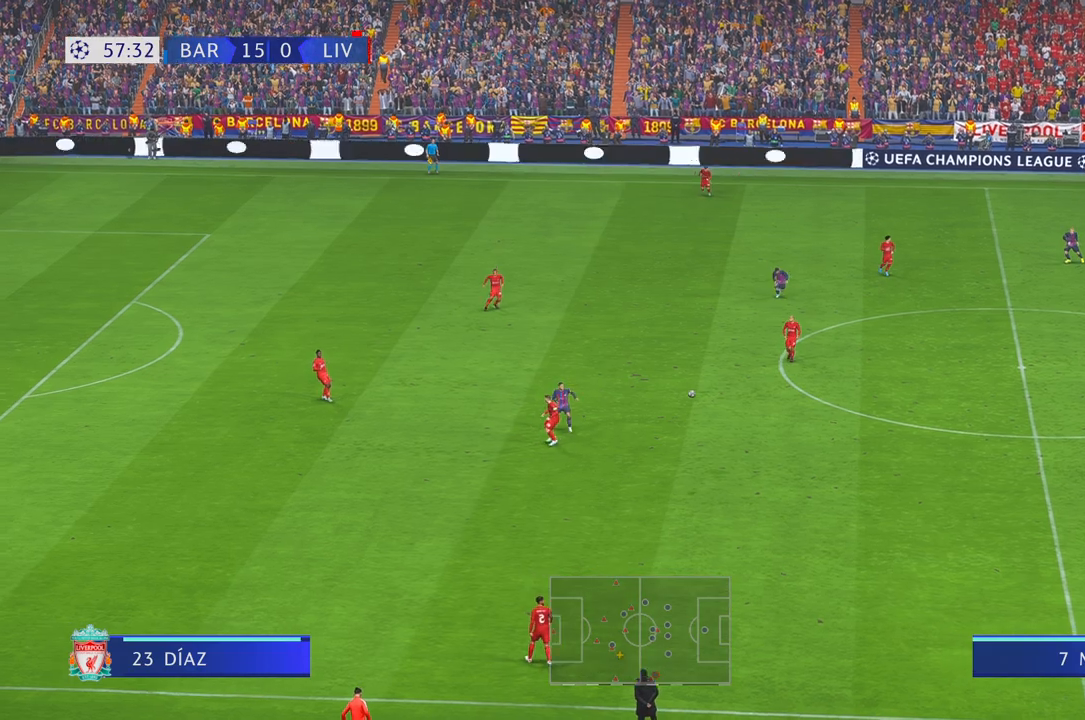
{"dt_ms": 500, "buttons": ["R2"], "left_stick": "left", "right_stick": "center", "events": [[50, "X", "down"], [100, "X", "up"], [333, "left_stick", "left"]]}
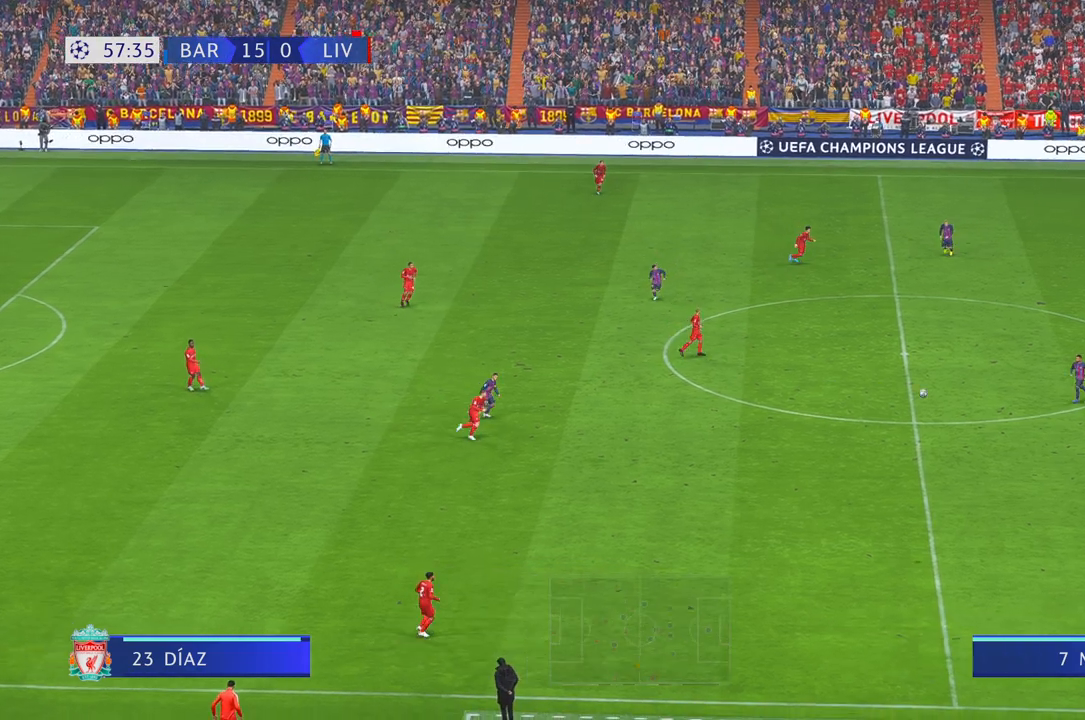
{"dt_ms": 500, "buttons": ["R2"], "left_stick": "left", "right_stick": "center", "events": [[183, "A", "down"], [450, "A", "up"]]}
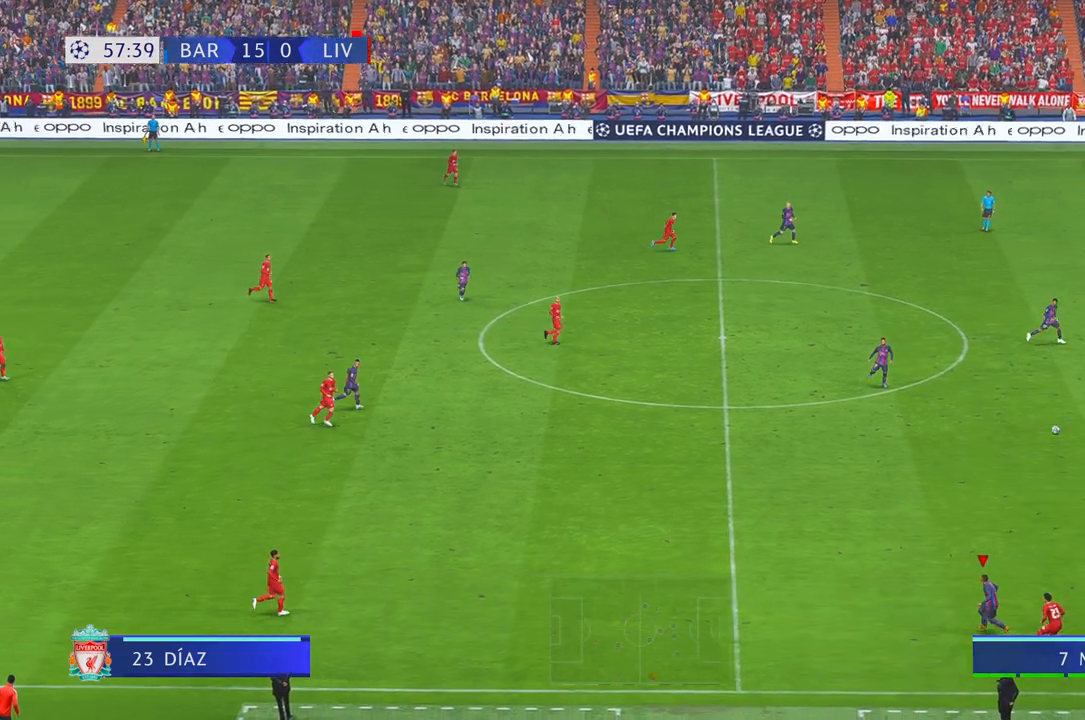
{"dt_ms": 500, "buttons": [], "left_stick": "center", "right_stick": "center", "events": [[450, "R2", "up"], [467, "left_stick", "center"]]}
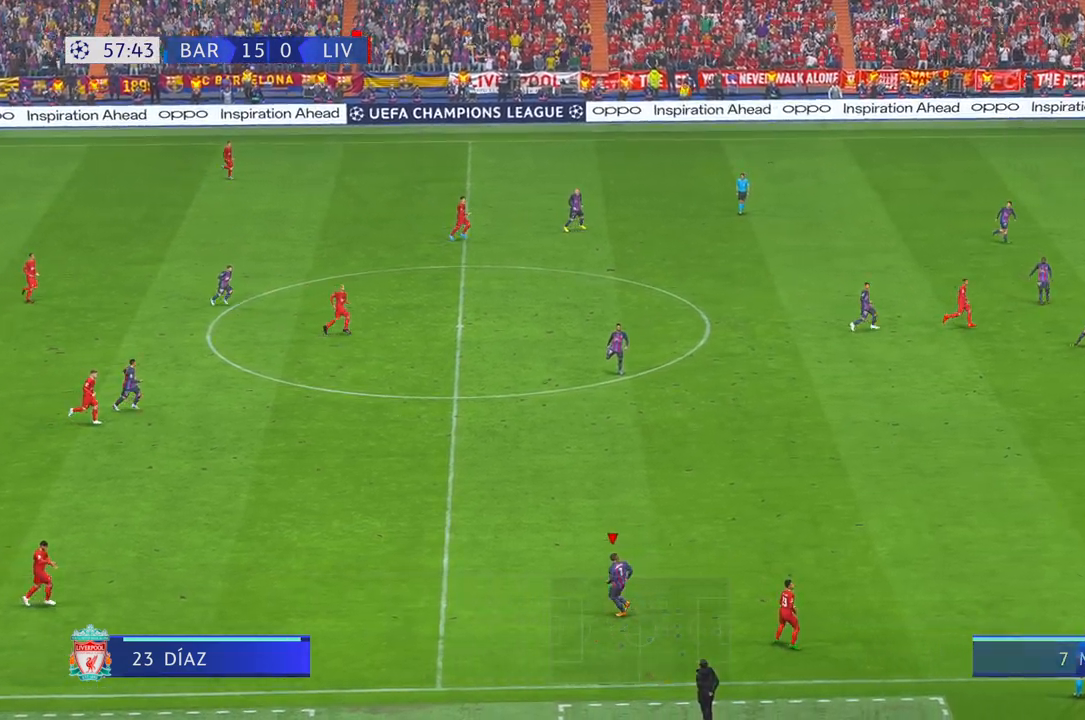
{"dt_ms": 500, "buttons": ["L1", "R1"], "left_stick": "center", "right_stick": "center", "events": [[300, "R1", "down"], [367, "L1", "down"]]}
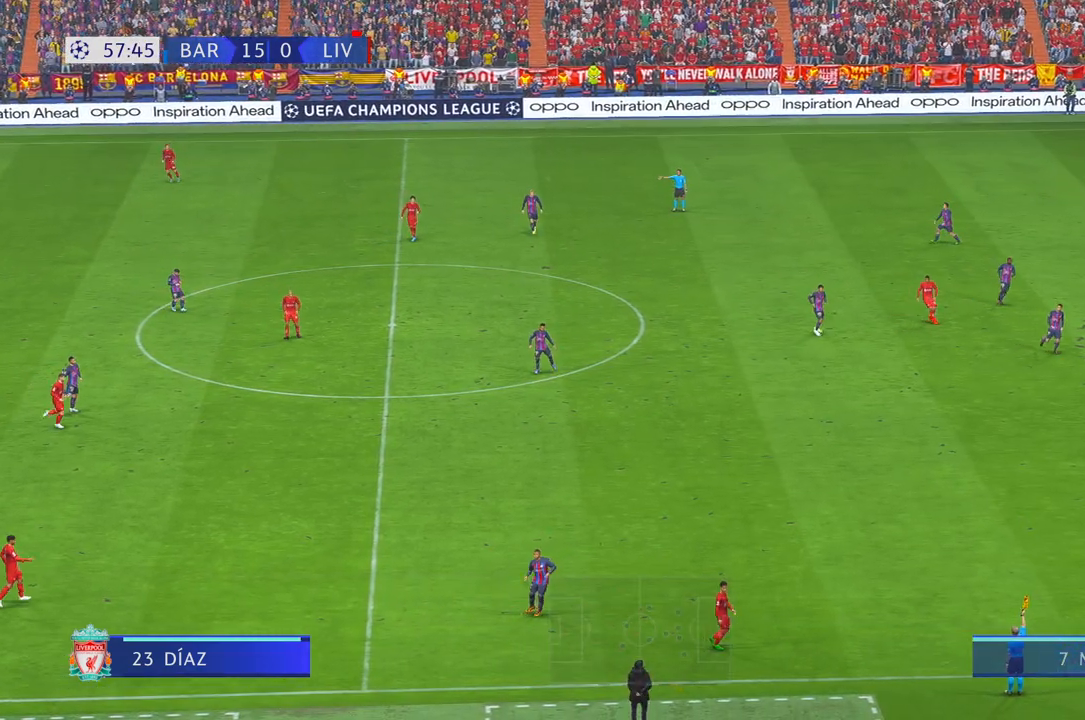
{"dt_ms": 500, "buttons": [], "left_stick": "center", "right_stick": "center", "events": [[33, "R1", "up"], [67, "L1", "up"], [233, "R1", "down"], [267, "L1", "down"], [400, "R1", "up"], [433, "L1", "up"]]}
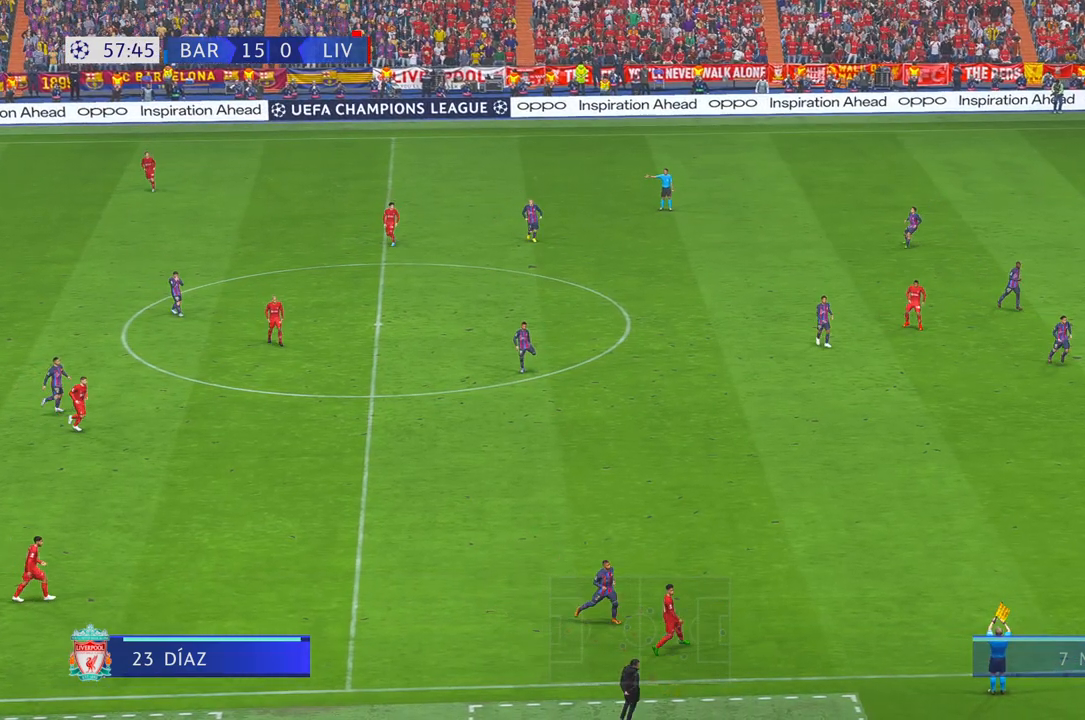
{"dt_ms": 500, "buttons": [], "left_stick": "center", "right_stick": "center", "events": [[67, "R1", "down"], [100, "L1", "down"], [233, "L1", "up"], [233, "R1", "up"]]}
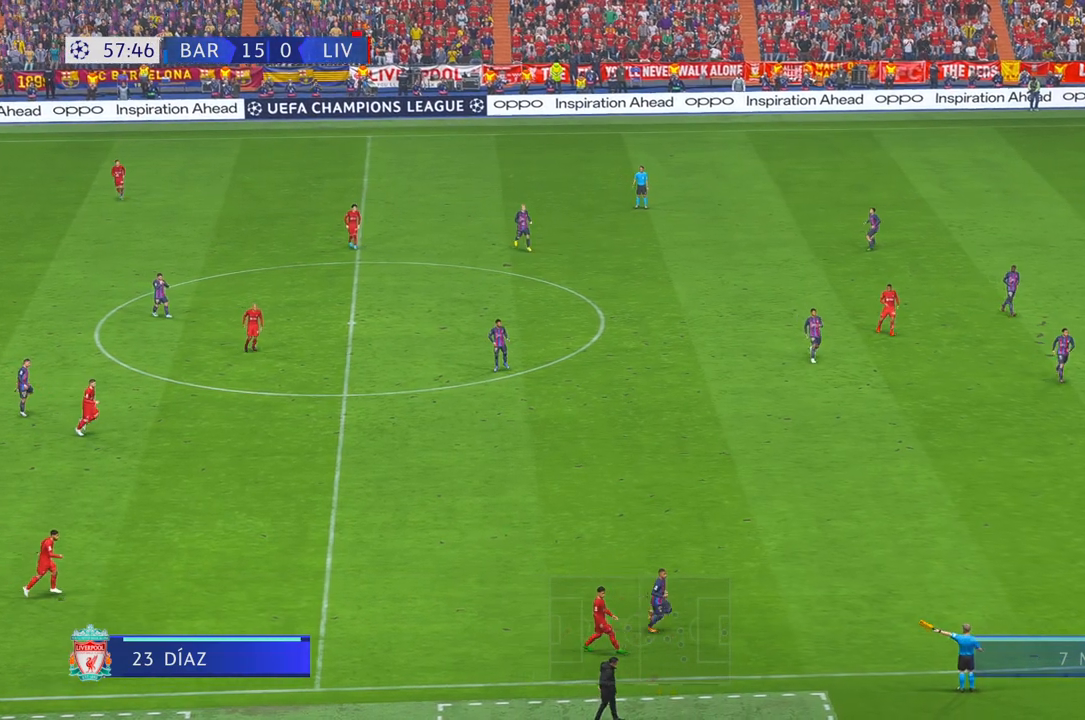
{"dt_ms": 500, "buttons": [], "left_stick": "center", "right_stick": "center", "events": [[33, "L1", "down"], [33, "R1", "down"], [167, "L1", "up"], [167, "R1", "up"]]}
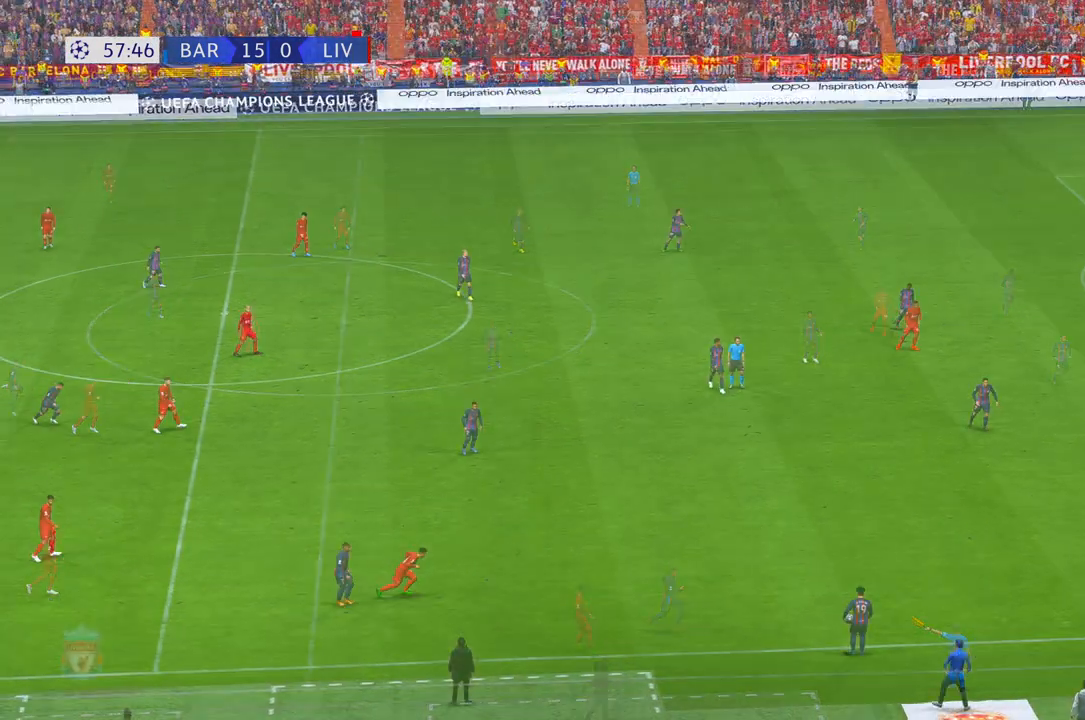
{"dt_ms": 500, "buttons": ["A"], "left_stick": "center", "right_stick": "center", "events": [[333, "A", "down"]]}
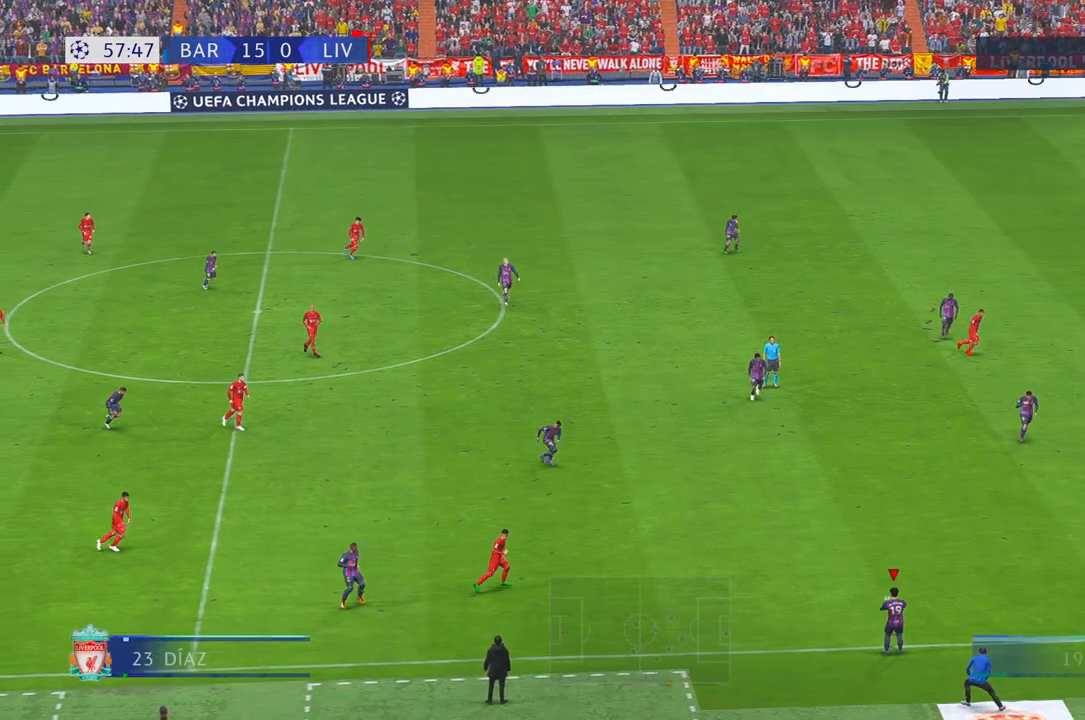
{"dt_ms": 500, "buttons": [], "left_stick": "up-left", "right_stick": "center", "events": [[100, "left_stick", "up-left"], [133, "A", "up"]]}
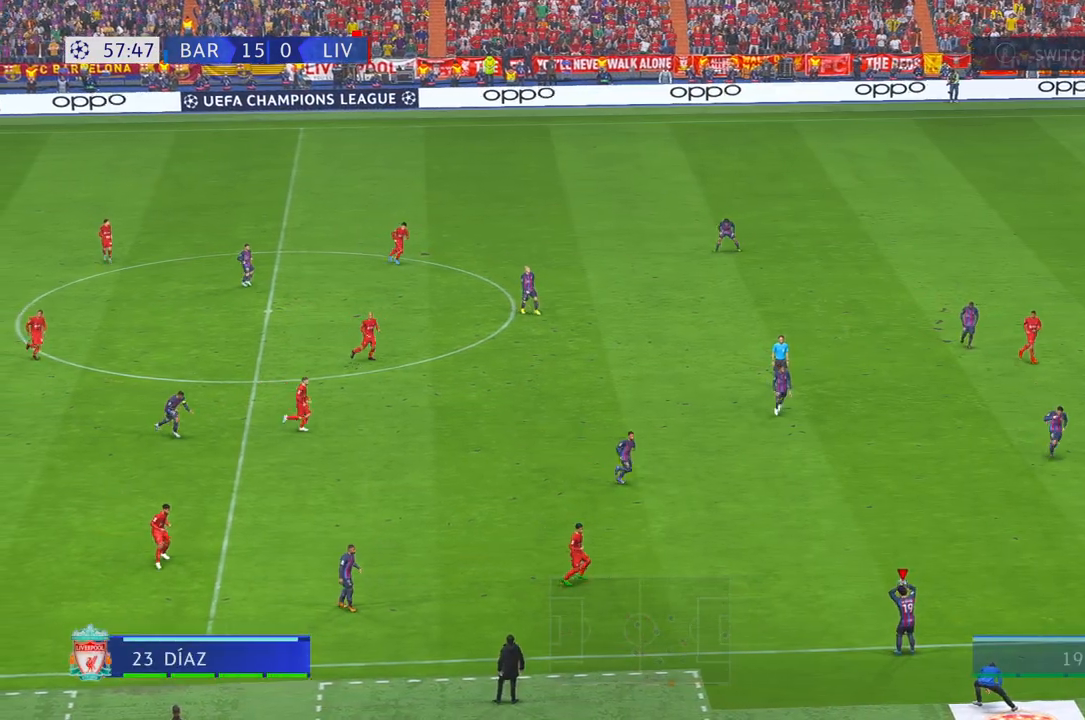
{"dt_ms": 500, "buttons": ["R2"], "left_stick": "up-left", "right_stick": "center", "events": [[483, "R2", "down"]]}
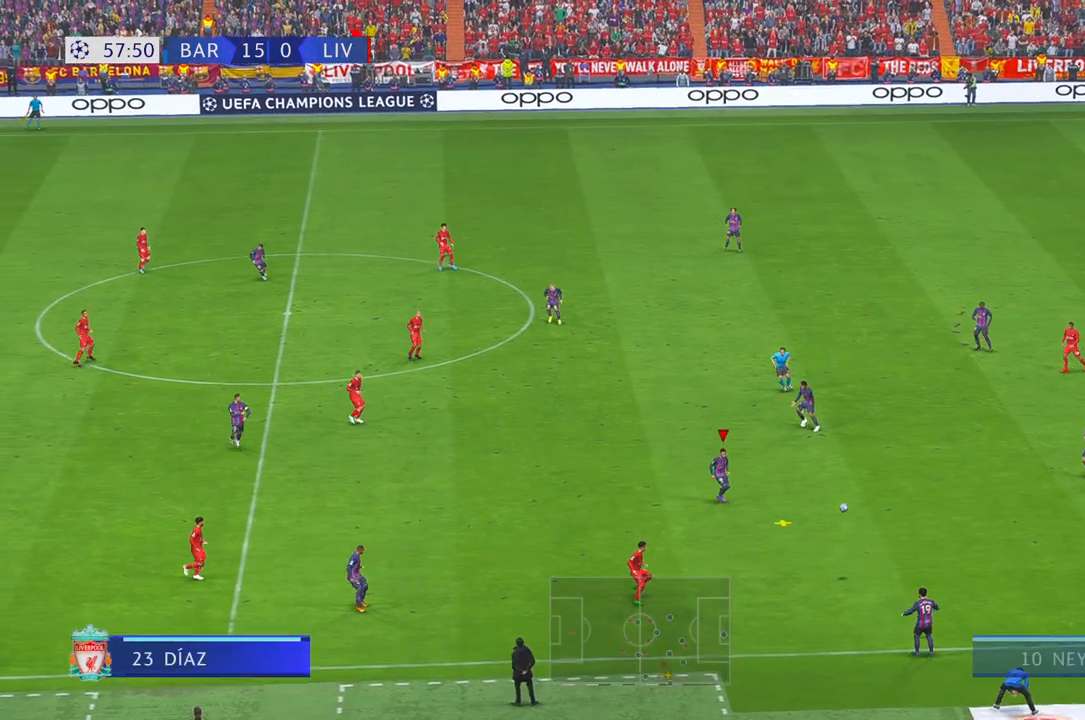
{"dt_ms": 500, "buttons": ["R2"], "left_stick": "up-left", "right_stick": "center", "events": []}
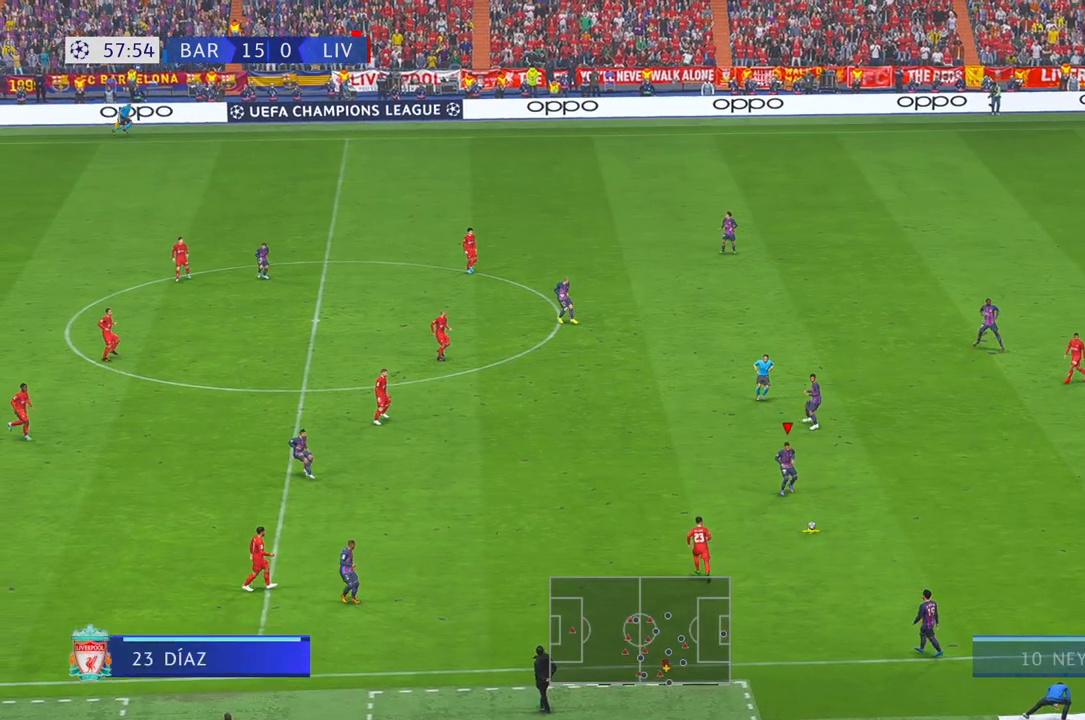
{"dt_ms": 500, "buttons": ["R2"], "left_stick": "up-left", "right_stick": "center", "events": []}
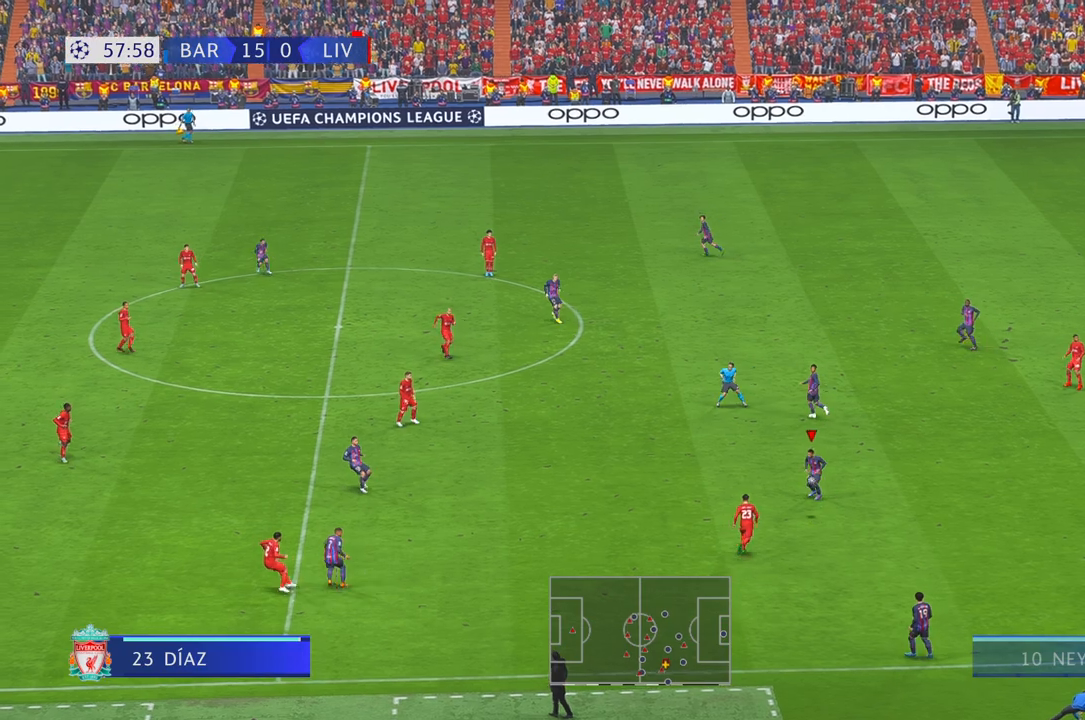
{"dt_ms": 500, "buttons": ["R2"], "left_stick": "up-left", "right_stick": "center", "events": [[233, "A", "down"], [367, "A", "up"]]}
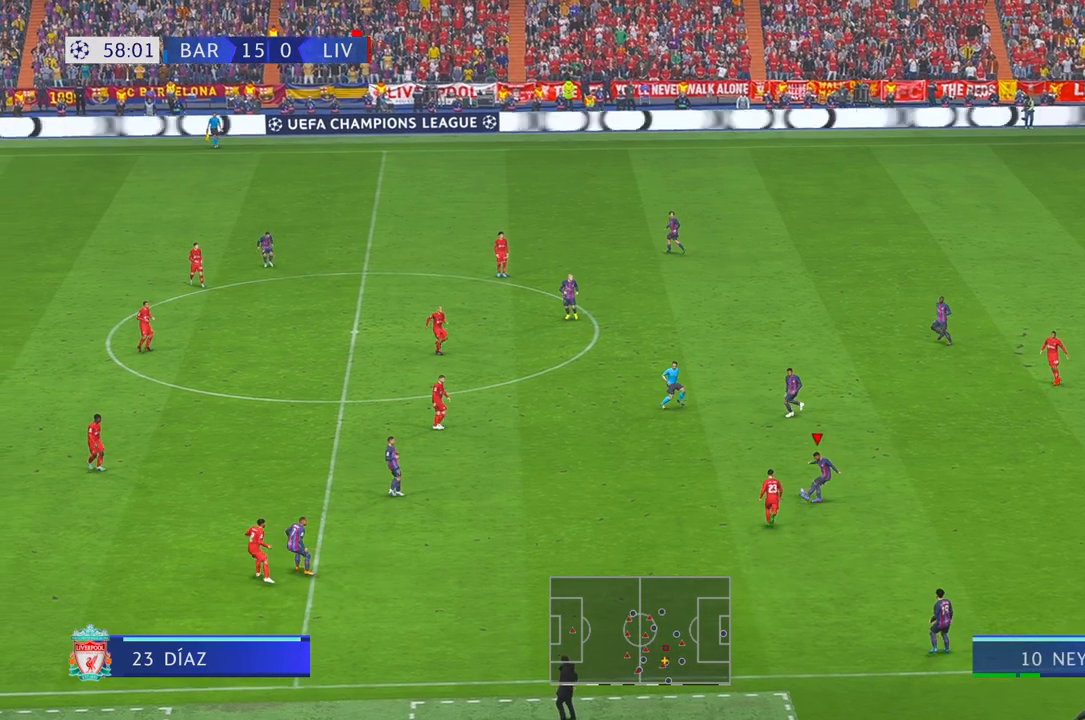
{"dt_ms": 500, "buttons": ["R2"], "left_stick": "left", "right_stick": "center", "events": [[283, "left_stick", "left"]]}
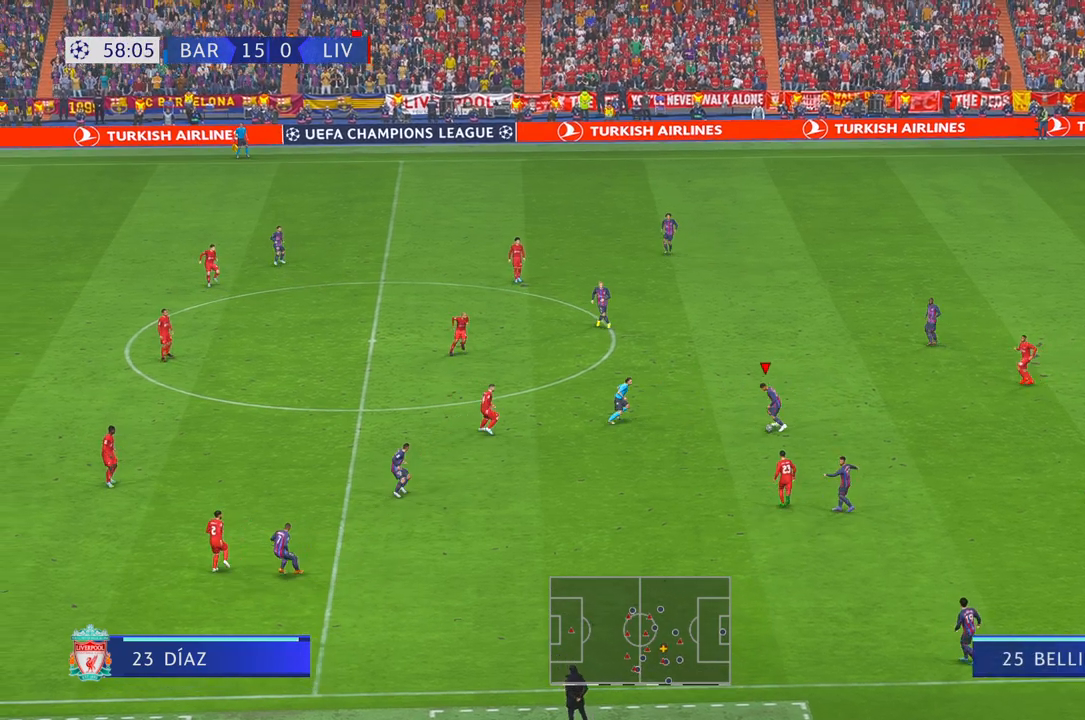
{"dt_ms": 500, "buttons": ["R1", "R2"], "left_stick": "down-left", "right_stick": "center", "events": [[67, "A", "down"], [150, "A", "up"], [233, "left_stick", "down-left"], [483, "R1", "down"]]}
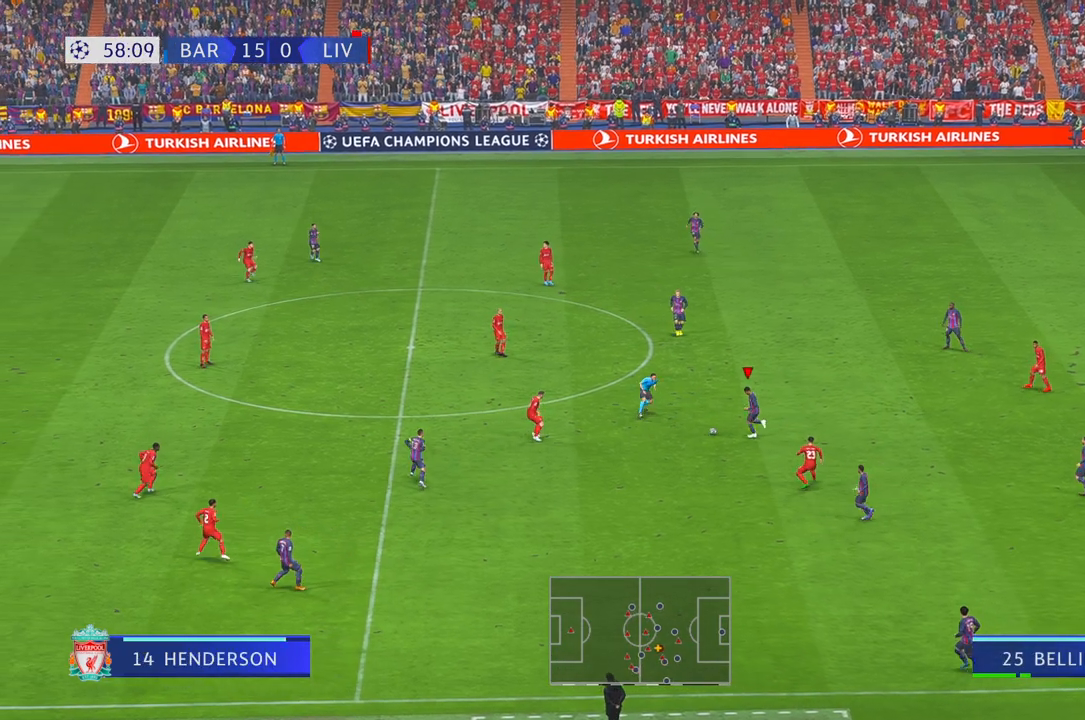
{"dt_ms": 500, "buttons": ["R2"], "left_stick": "down", "right_stick": "center", "events": [[167, "left_stick", "down"], [183, "R1", "up"], [233, "A", "down"], [283, "R1", "down"], [333, "A", "up"], [350, "R1", "up"]]}
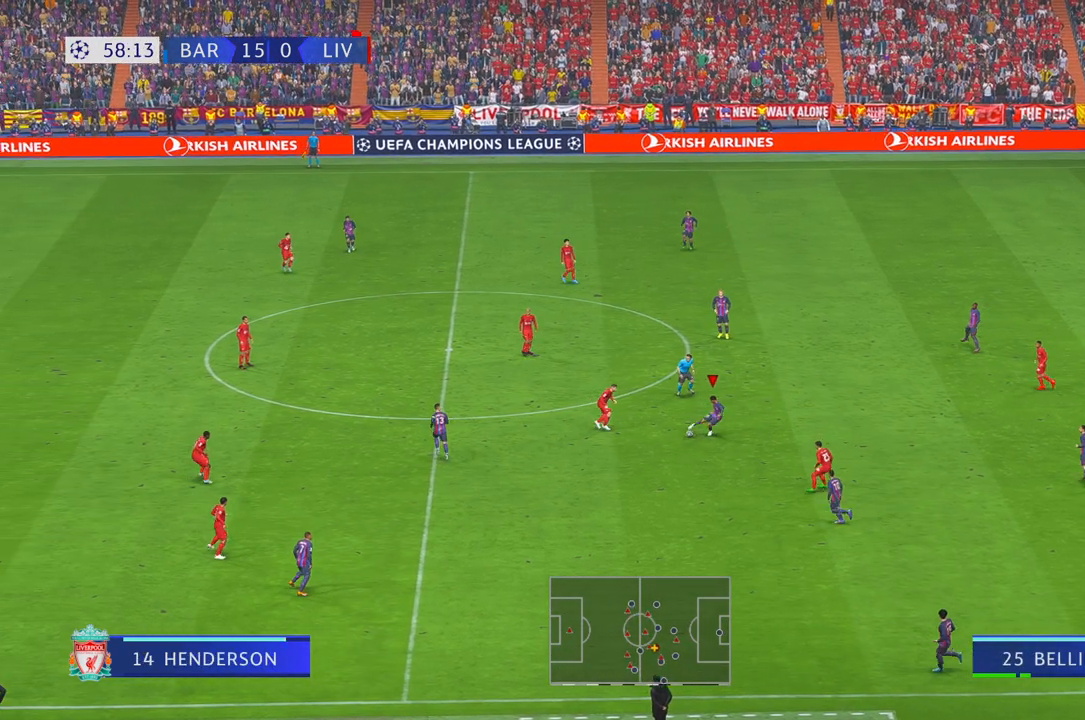
{"dt_ms": 500, "buttons": ["A", "R2"], "left_stick": "left", "right_stick": "center", "events": [[367, "left_stick", "left"], [500, "A", "down"]]}
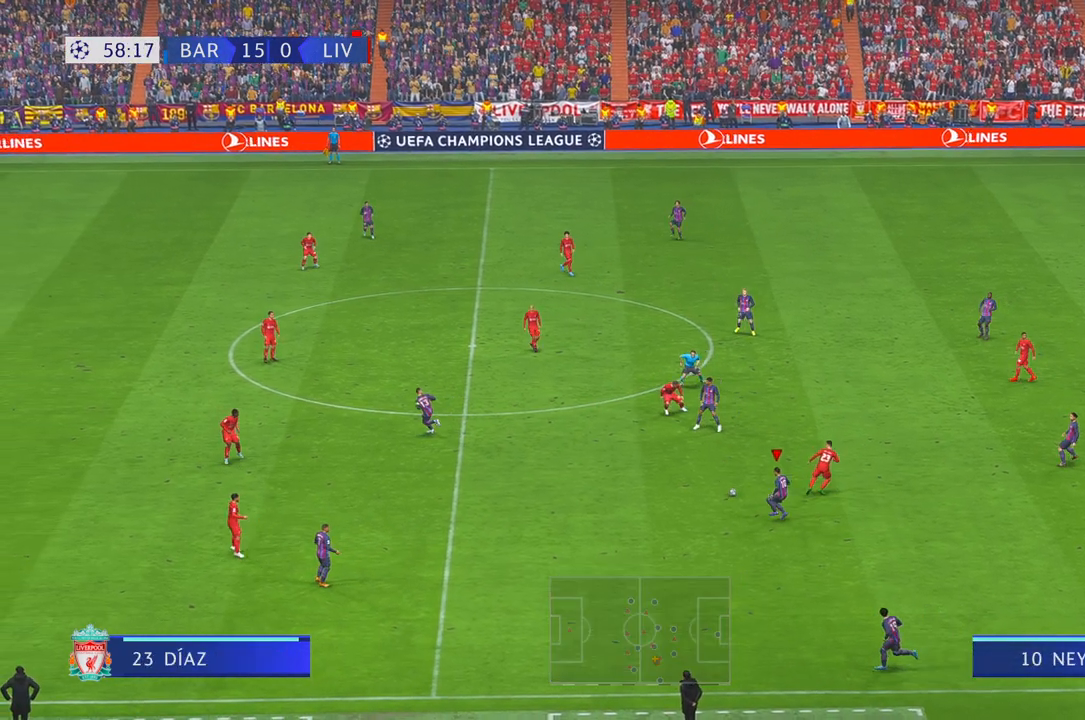
{"dt_ms": 500, "buttons": ["R2"], "left_stick": "left", "right_stick": "center", "events": [[100, "A", "up"]]}
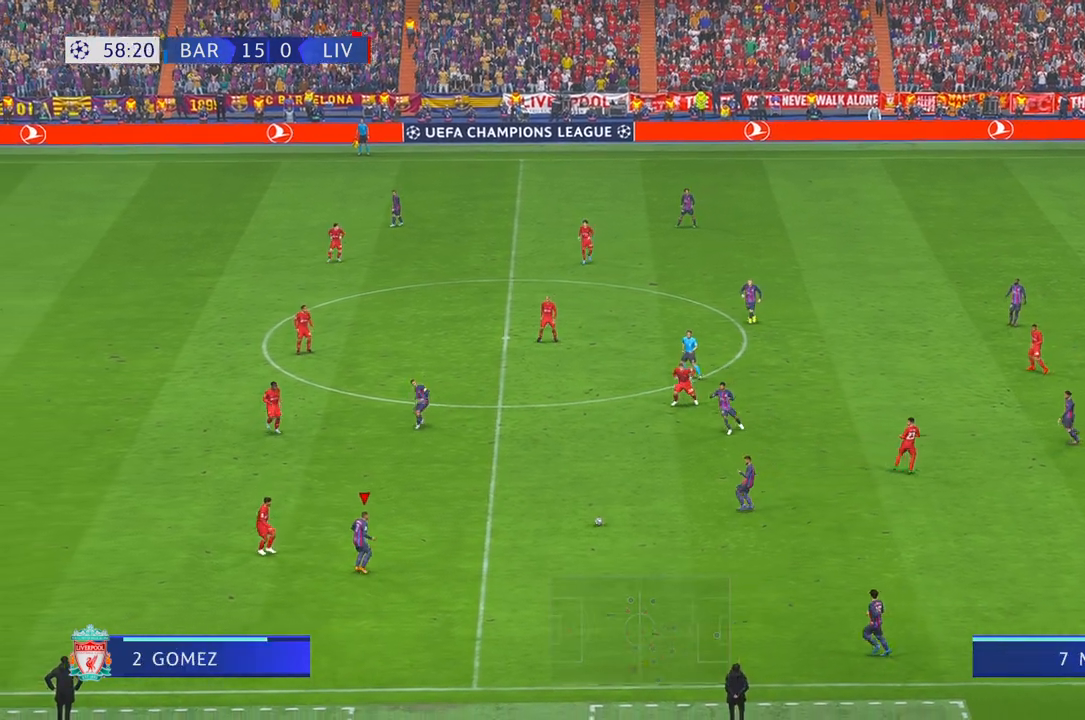
{"dt_ms": 500, "buttons": ["R2"], "left_stick": "up", "right_stick": "center", "events": [[33, "R1", "down"], [167, "R1", "up"], [183, "left_stick", "center"], [283, "A", "down"], [333, "left_stick", "up"], [350, "L1", "down"], [417, "A", "up"], [483, "L1", "up"]]}
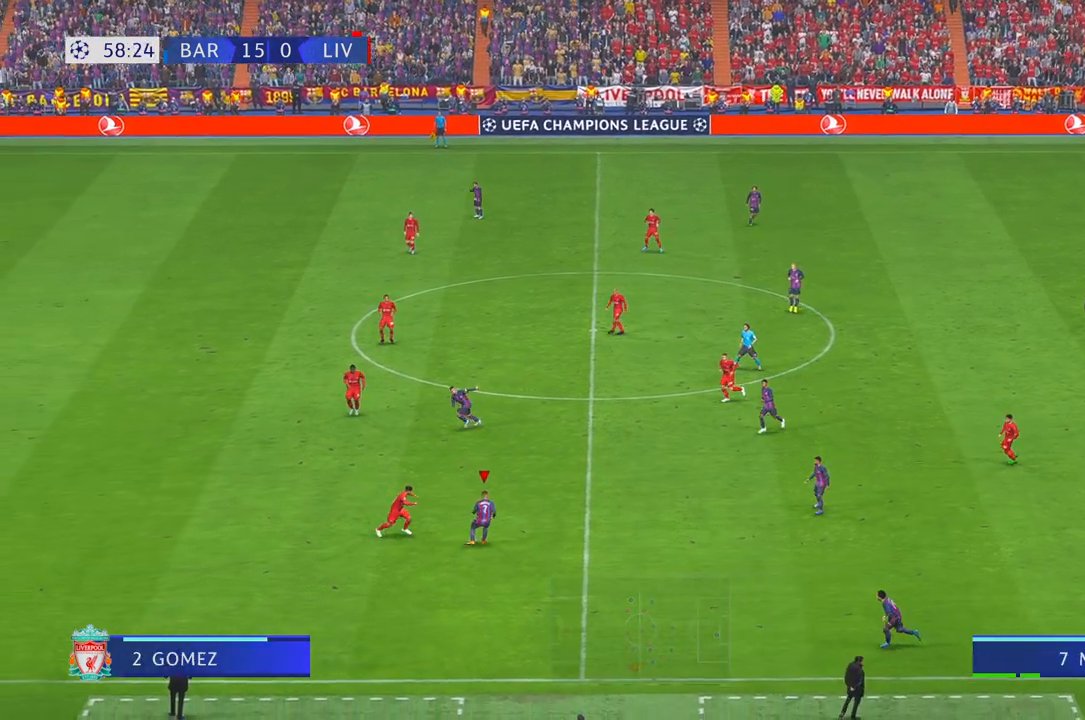
{"dt_ms": 500, "buttons": ["R2"], "left_stick": "down-left", "right_stick": "center", "events": [[183, "left_stick", "left"], [417, "left_stick", "down-left"]]}
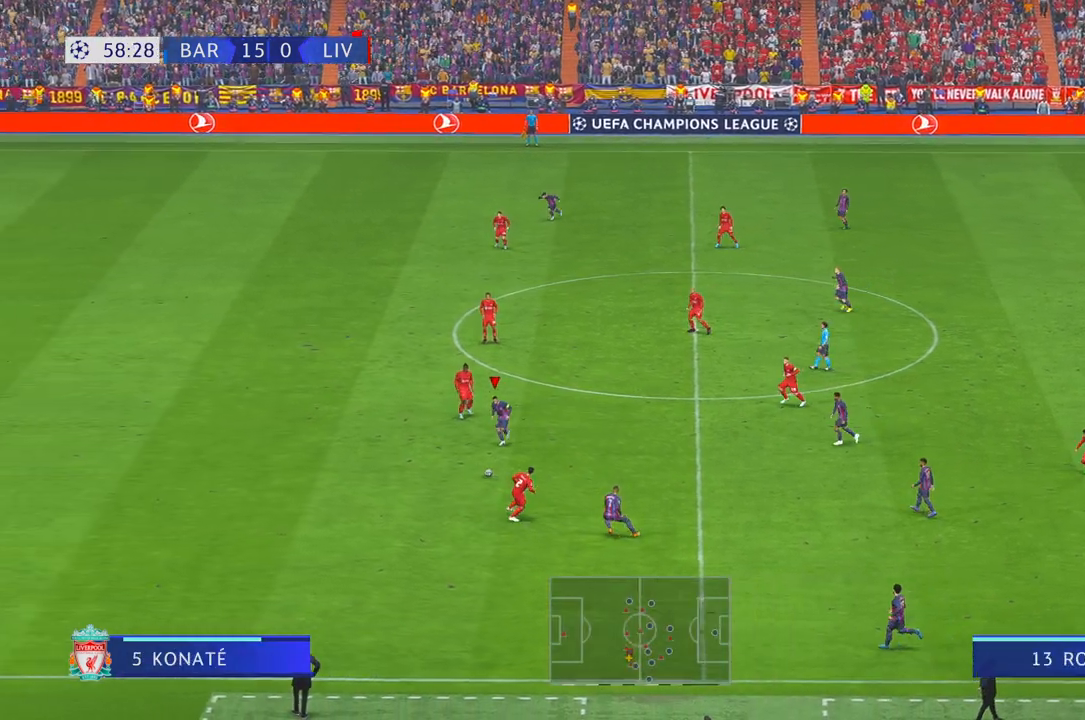
{"dt_ms": 500, "buttons": ["R2"], "left_stick": "left", "right_stick": "center", "events": [[267, "left_stick", "left"]]}
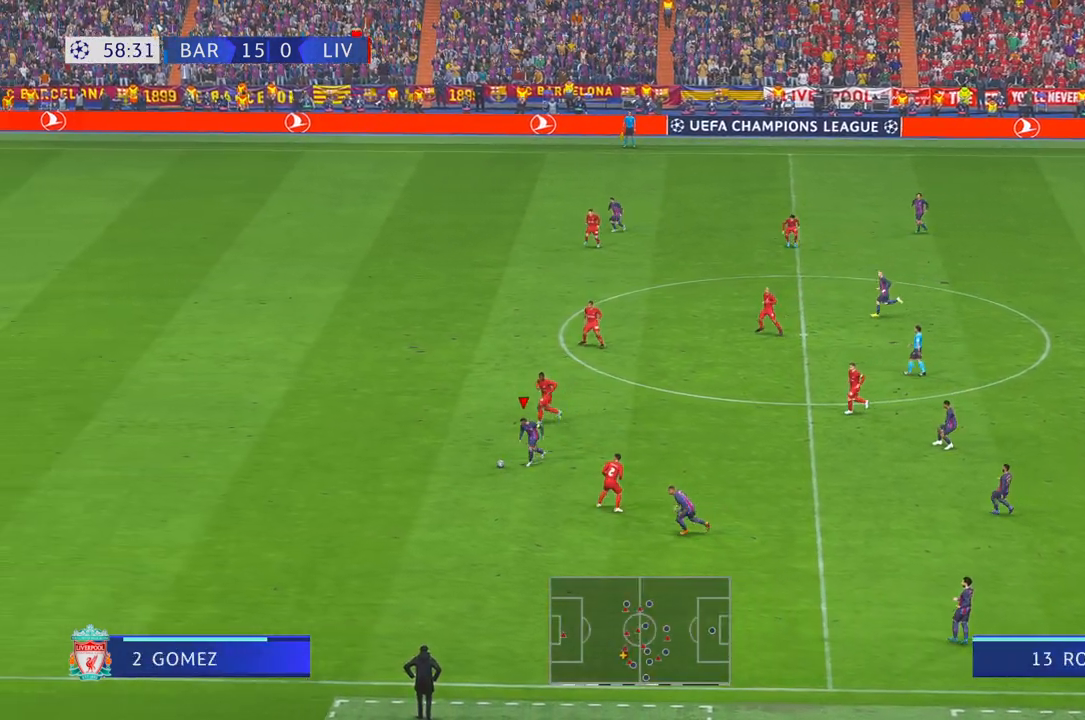
{"dt_ms": 500, "buttons": ["R2"], "left_stick": "left", "right_stick": "center", "events": []}
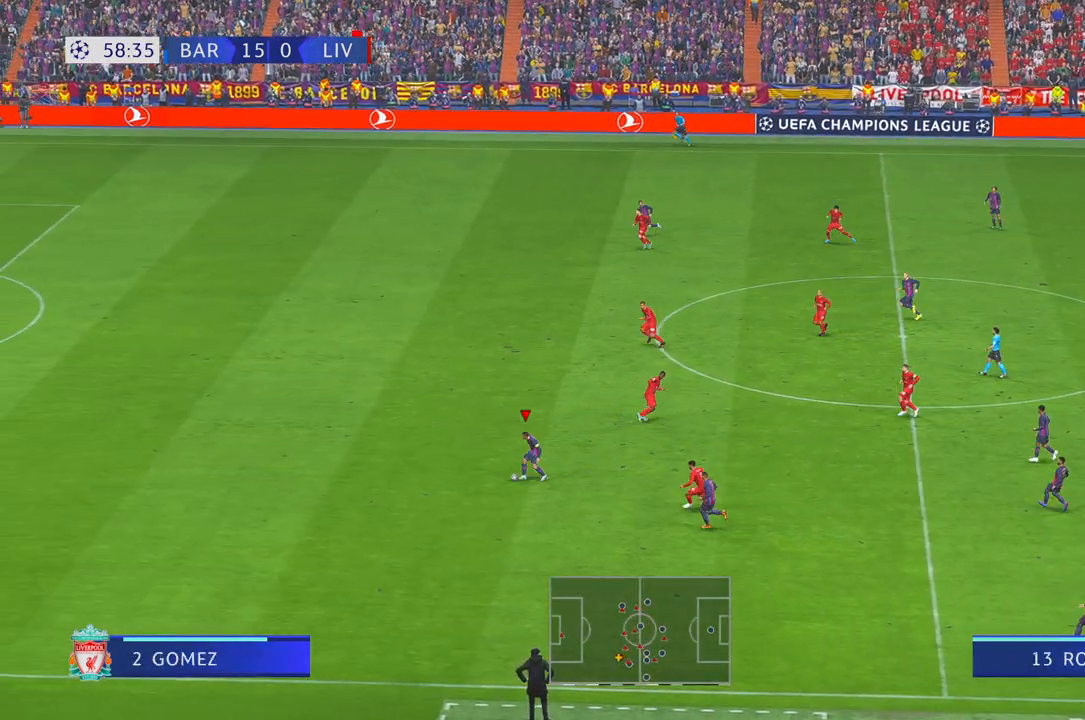
{"dt_ms": 1000, "buttons": ["R2"], "left_stick": "left", "right_stick": "center"}
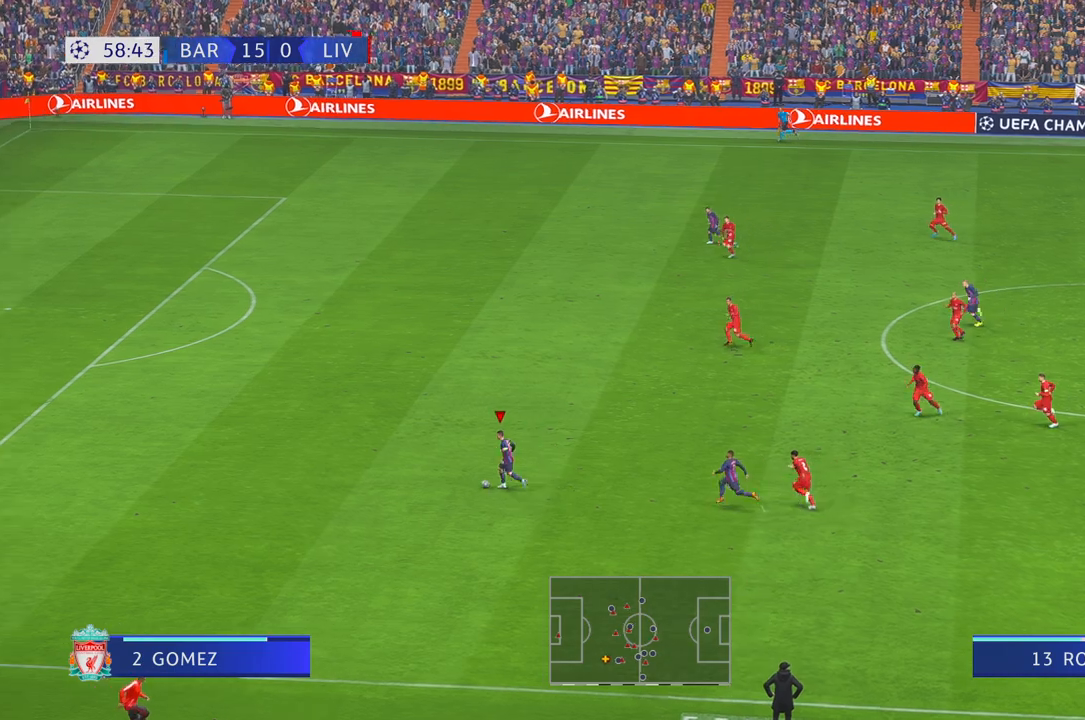
{"dt_ms": 500, "buttons": ["R2"], "left_stick": "left", "right_stick": "center", "events": []}
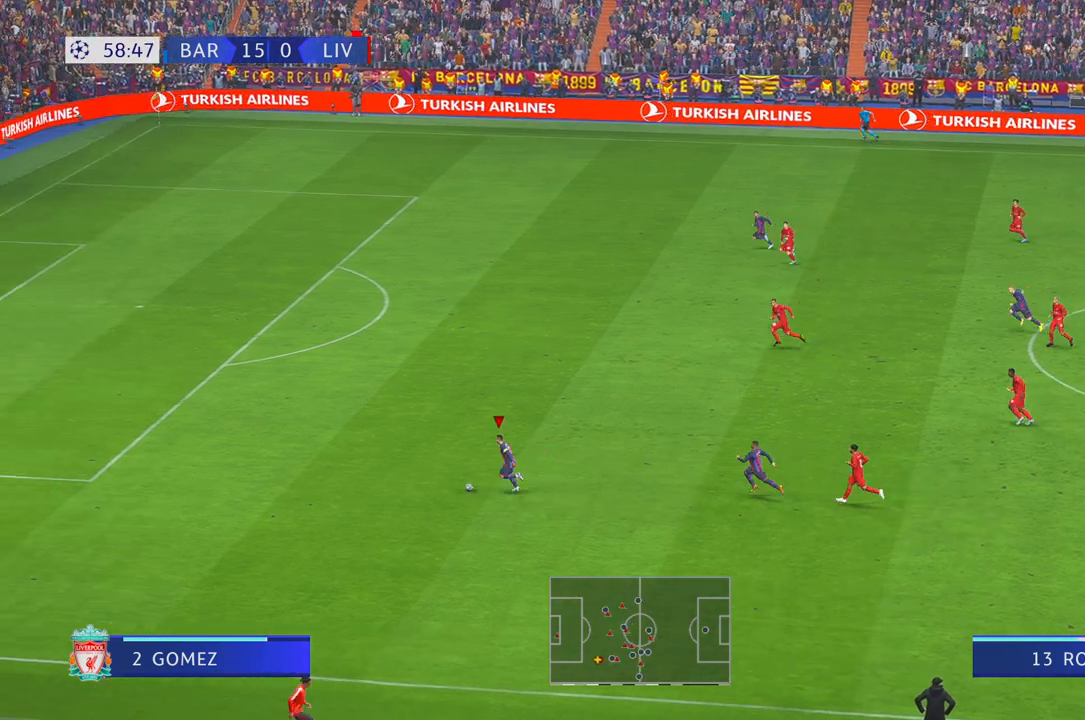
{"dt_ms": 500, "buttons": ["R2"], "left_stick": "left", "right_stick": "center", "events": []}
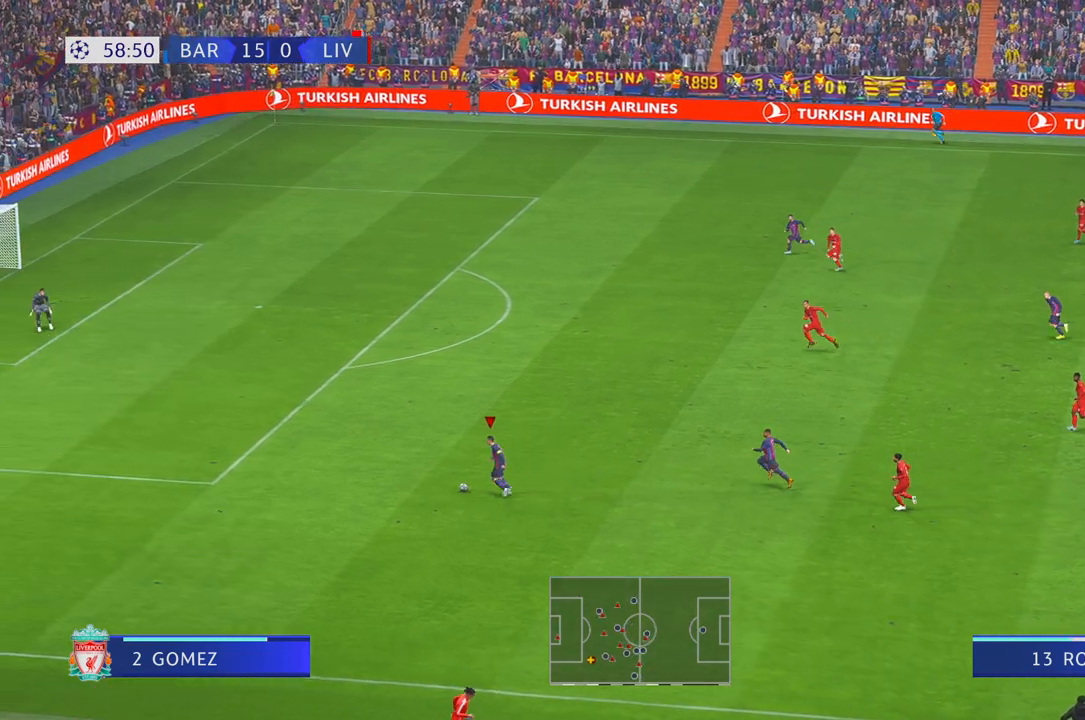
{"dt_ms": 500, "buttons": ["R2"], "left_stick": "up-left", "right_stick": "center", "events": [[300, "left_stick", "up-left"], [367, "X", "down"], [467, "X", "up"]]}
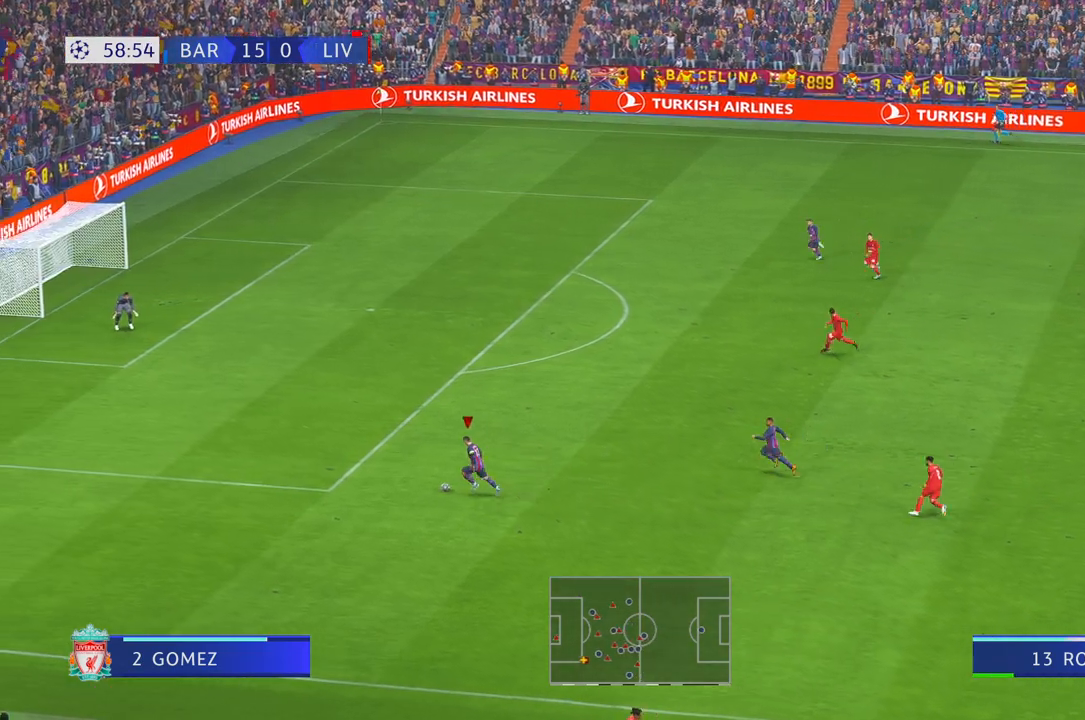
{"dt_ms": 500, "buttons": ["R2"], "left_stick": "up-left", "right_stick": "center", "events": [[33, "X", "down"], [117, "X", "up"]]}
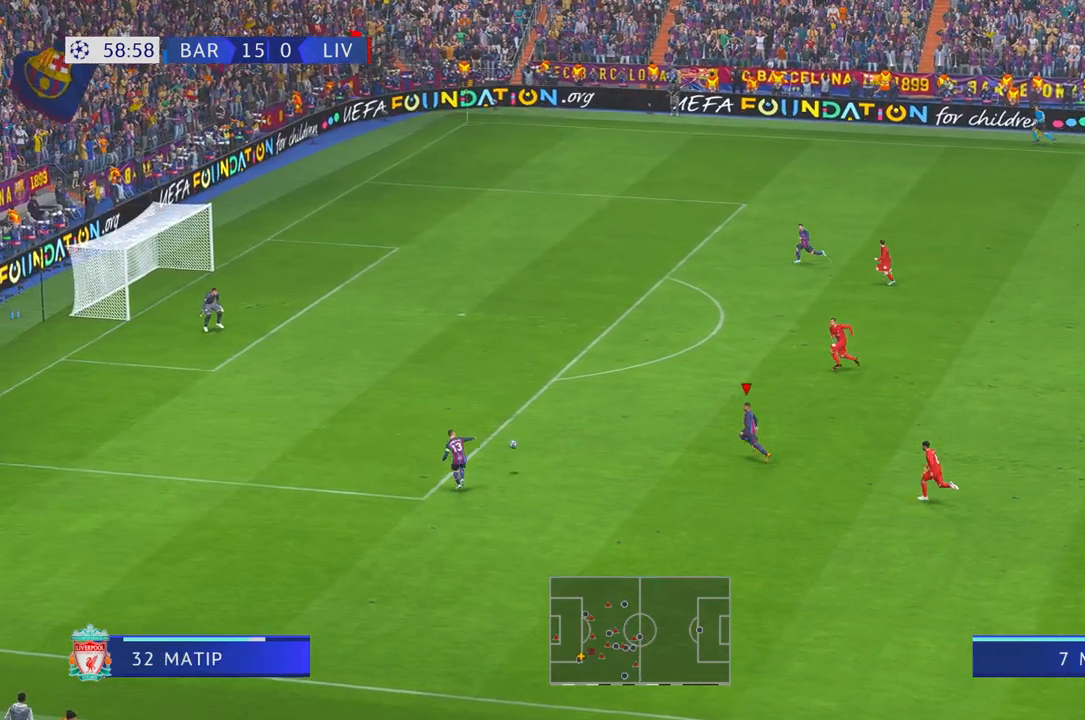
{"dt_ms": 500, "buttons": ["R2"], "left_stick": "left", "right_stick": "center", "events": [[133, "left_stick", "left"], [417, "L2", "down"], [500, "L2", "up"]]}
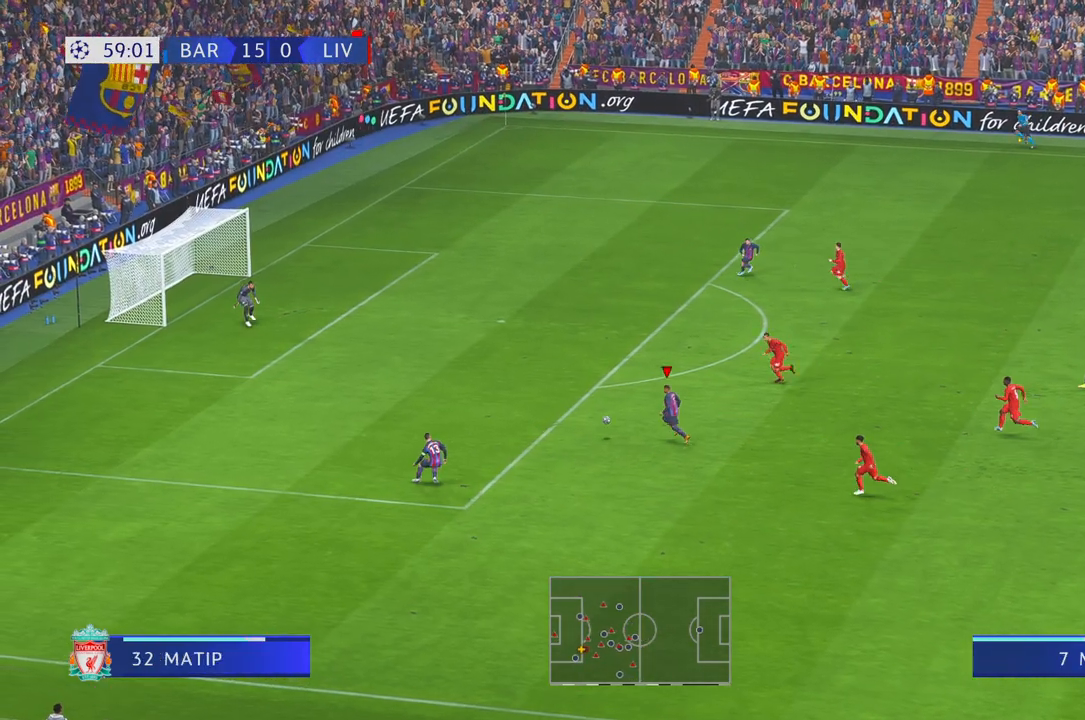
{"dt_ms": 500, "buttons": ["R2"], "left_stick": "left", "right_stick": "center", "events": []}